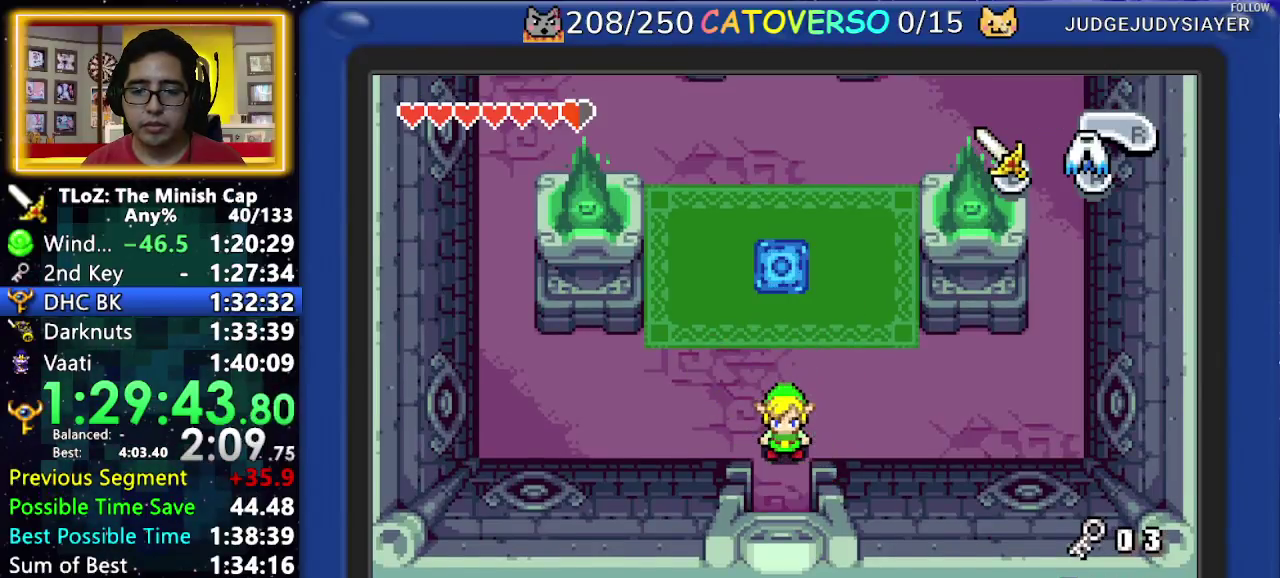
Gameplay with a controller (Nintendo layout); each line is a JSON object with the inputs held at the frame after it. "events" lists button and stick changes between this image and that frame as [ms after this image, input, new state], when the widget could be followed in between. Not read: L3 R3 START.
{"buttons": ["R1", "DPAD_DOWN"], "events": [[33, "R1", "down"], [117, "R1", "up"], [183, "R1", "down"], [283, "R1", "up"], [333, "R1", "down"], [417, "R1", "up"], [500, "R1", "down"]]}
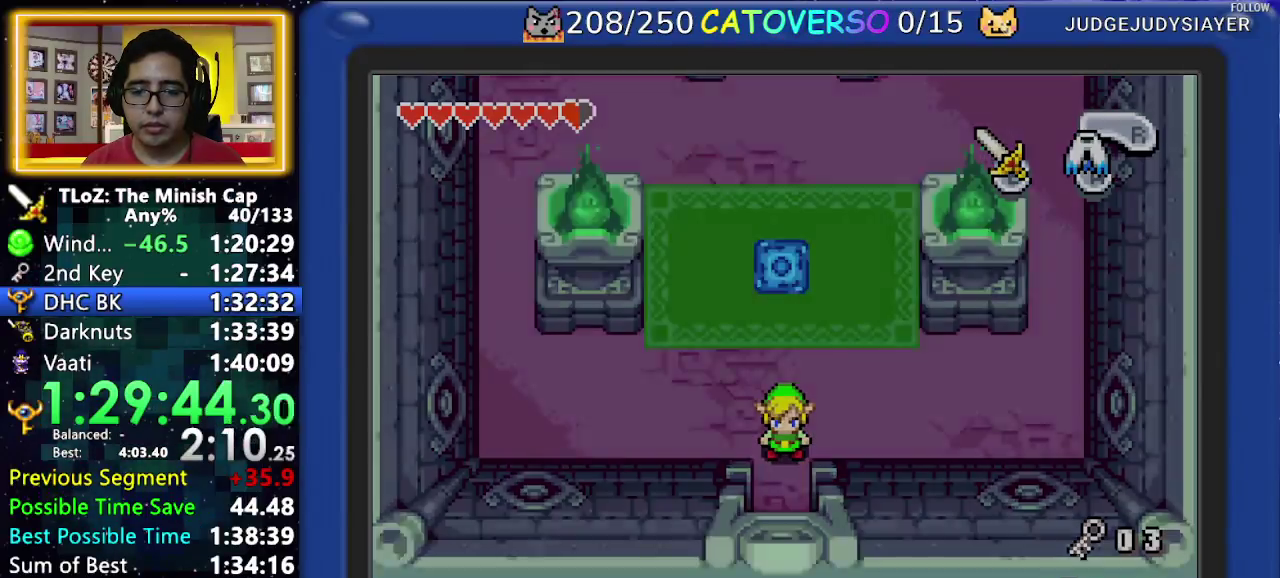
{"buttons": ["R1", "DPAD_DOWN"], "events": [[100, "R1", "up"], [150, "R1", "down"], [250, "R1", "up"], [317, "R1", "down"], [400, "R1", "up"], [450, "R1", "down"]]}
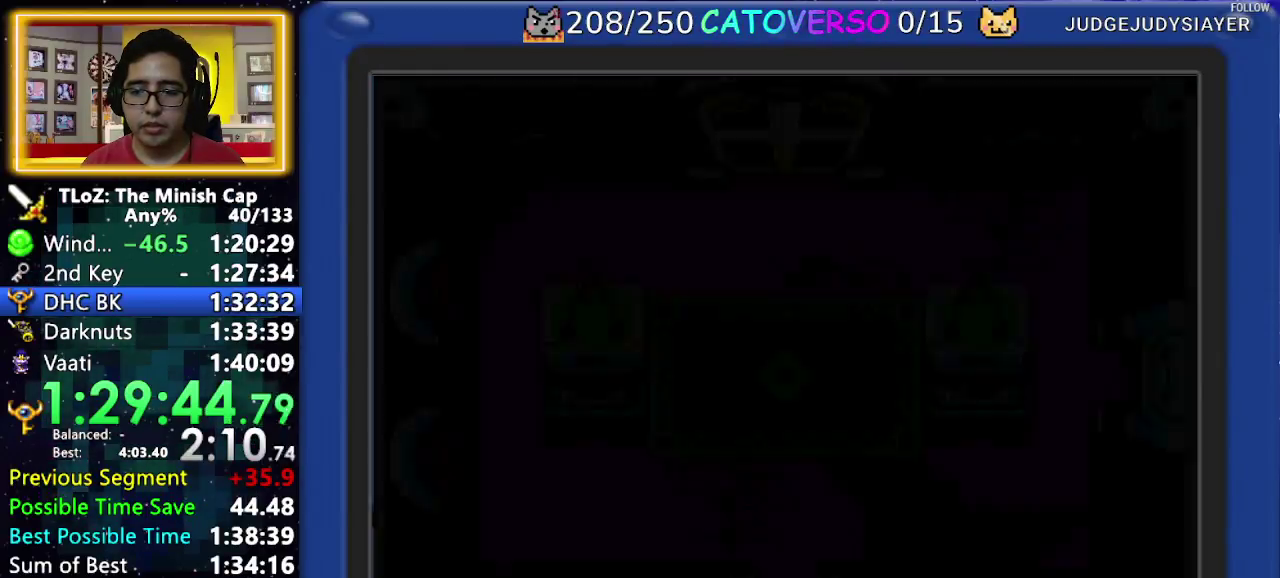
{"buttons": ["DPAD_DOWN"], "events": [[33, "R1", "up"], [100, "R1", "down"], [200, "R1", "up"], [250, "R1", "down"], [350, "R1", "up"], [400, "R1", "down"], [500, "R1", "up"]]}
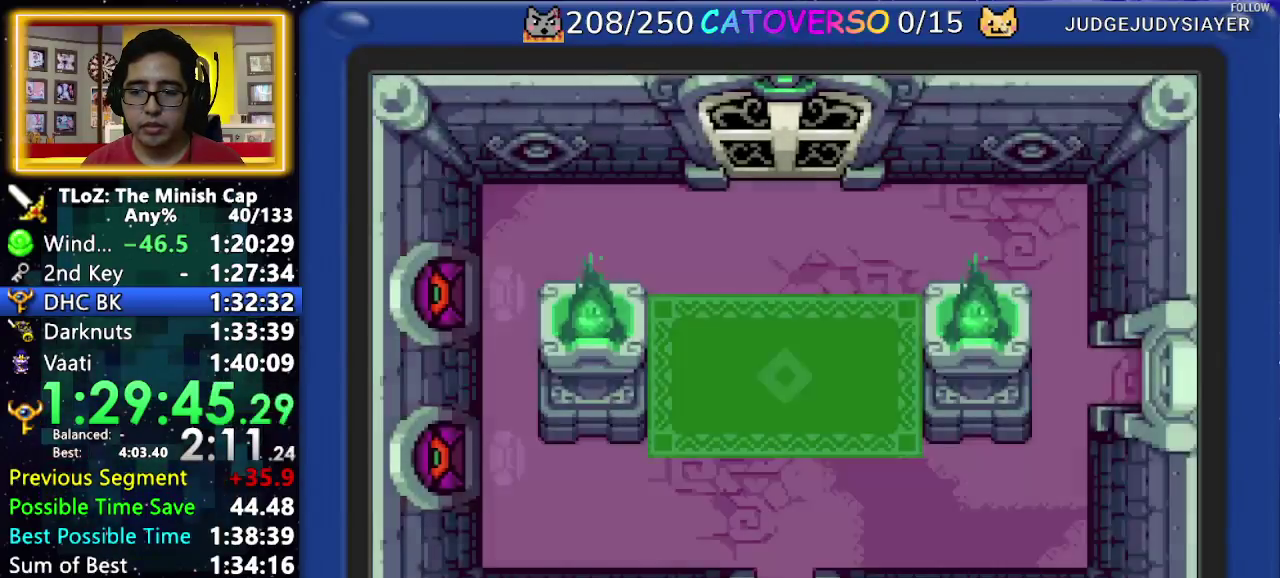
{"buttons": ["DPAD_DOWN"], "events": [[83, "R1", "down"], [167, "R1", "up"], [233, "R1", "down"], [333, "R1", "up"], [400, "R1", "down"], [500, "R1", "up"]]}
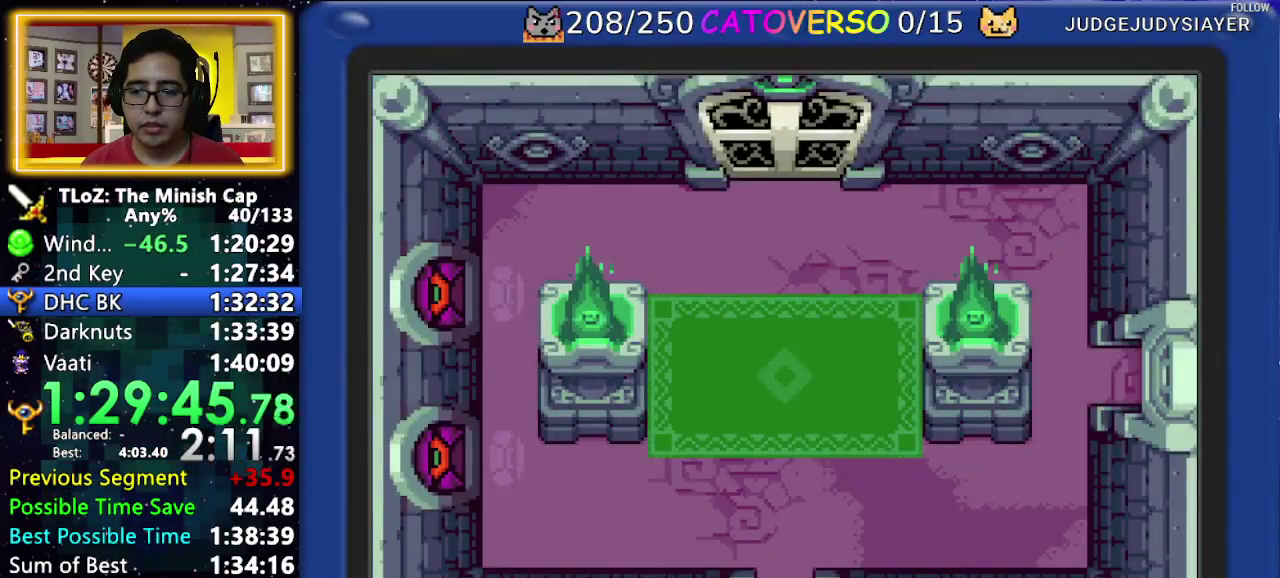
{"buttons": ["DPAD_DOWN"], "events": [[67, "R1", "down"], [150, "R1", "up"], [233, "R1", "down"], [317, "R1", "up"], [400, "R1", "down"], [467, "R1", "up"]]}
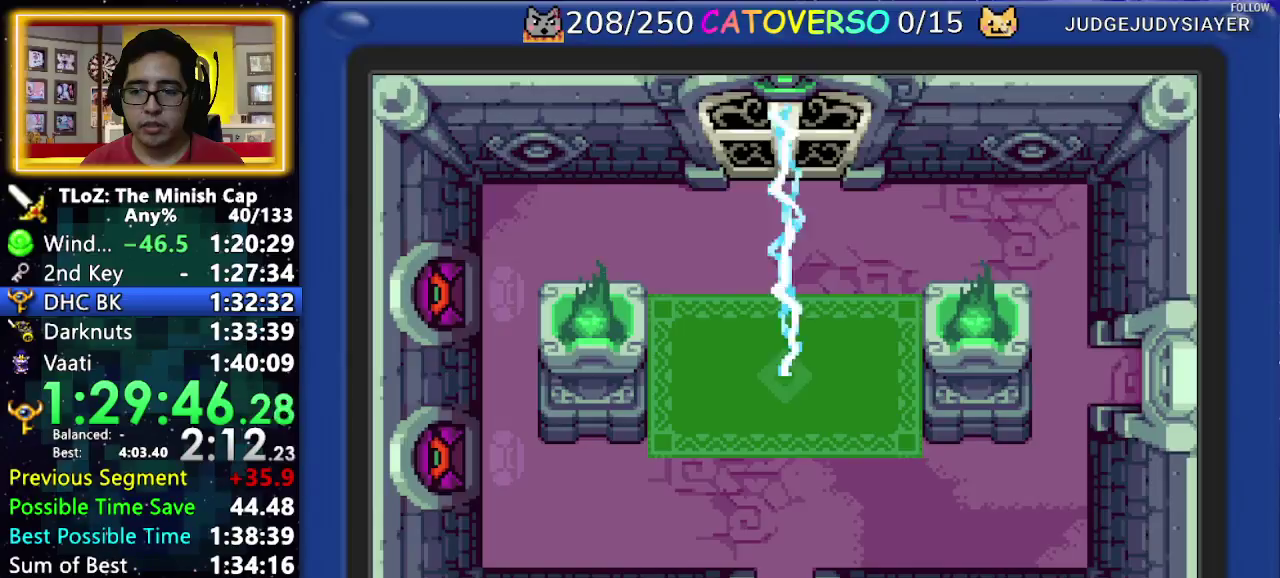
{"buttons": ["DPAD_DOWN"], "events": [[67, "R1", "down"], [150, "R1", "up"], [217, "R1", "down"], [300, "R1", "up"], [383, "R1", "down"], [483, "R1", "up"]]}
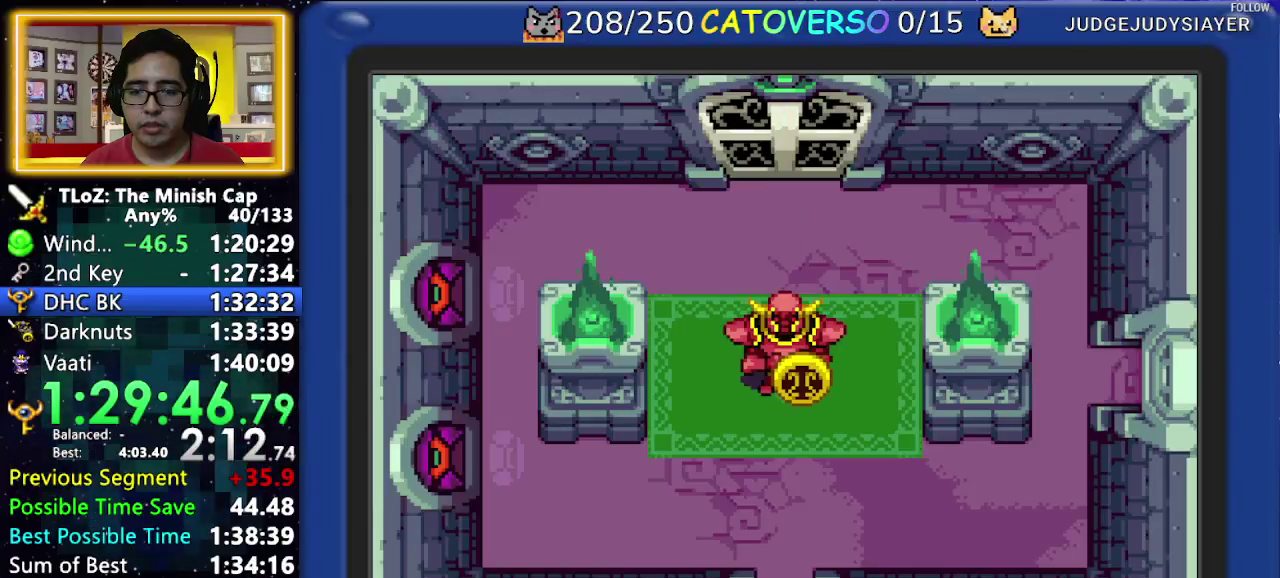
{"buttons": ["R1", "DPAD_DOWN"], "events": [[50, "R1", "down"], [183, "R1", "up"], [283, "R1", "down"], [350, "R1", "up"], [450, "R1", "down"]]}
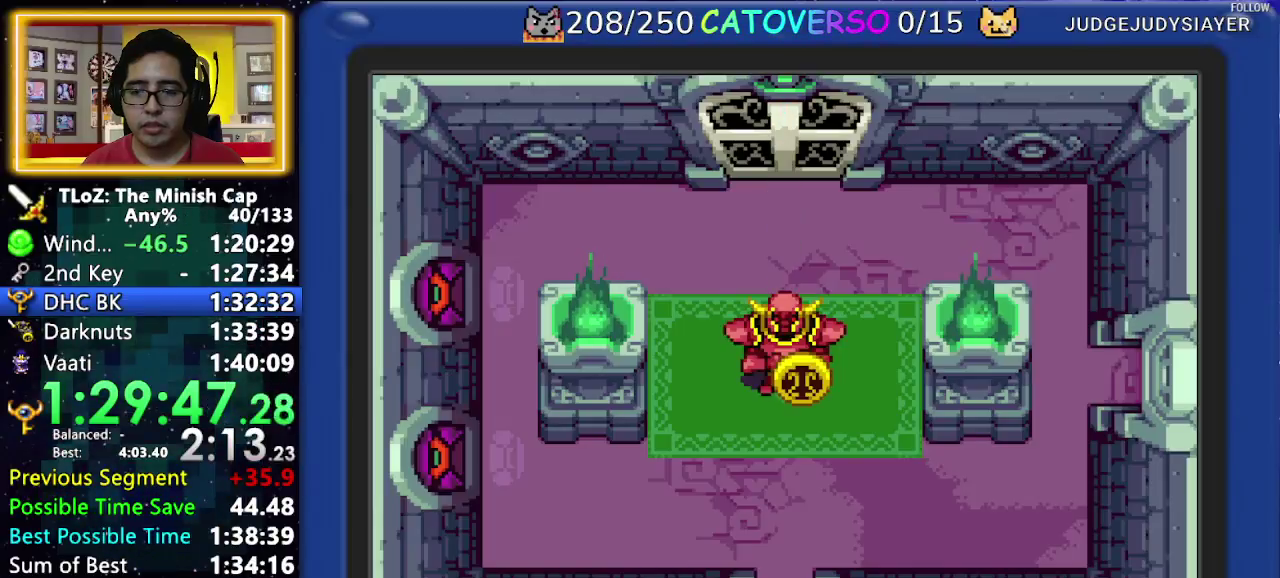
{"buttons": ["DPAD_DOWN"], "events": [[33, "R1", "up"], [133, "R1", "down"], [233, "R1", "up"], [333, "R1", "down"], [450, "R1", "up"]]}
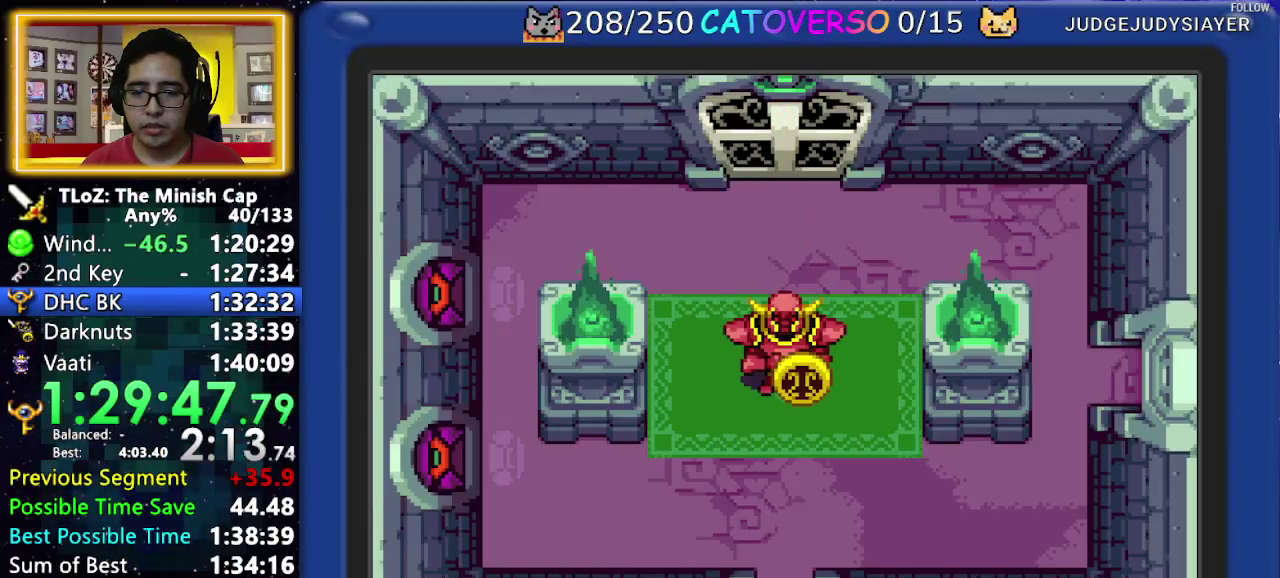
{"buttons": ["DPAD_DOWN"], "events": [[17, "R1", "down"], [117, "R1", "up"], [200, "R1", "down"], [283, "R1", "up"], [367, "R1", "down"], [450, "R1", "up"]]}
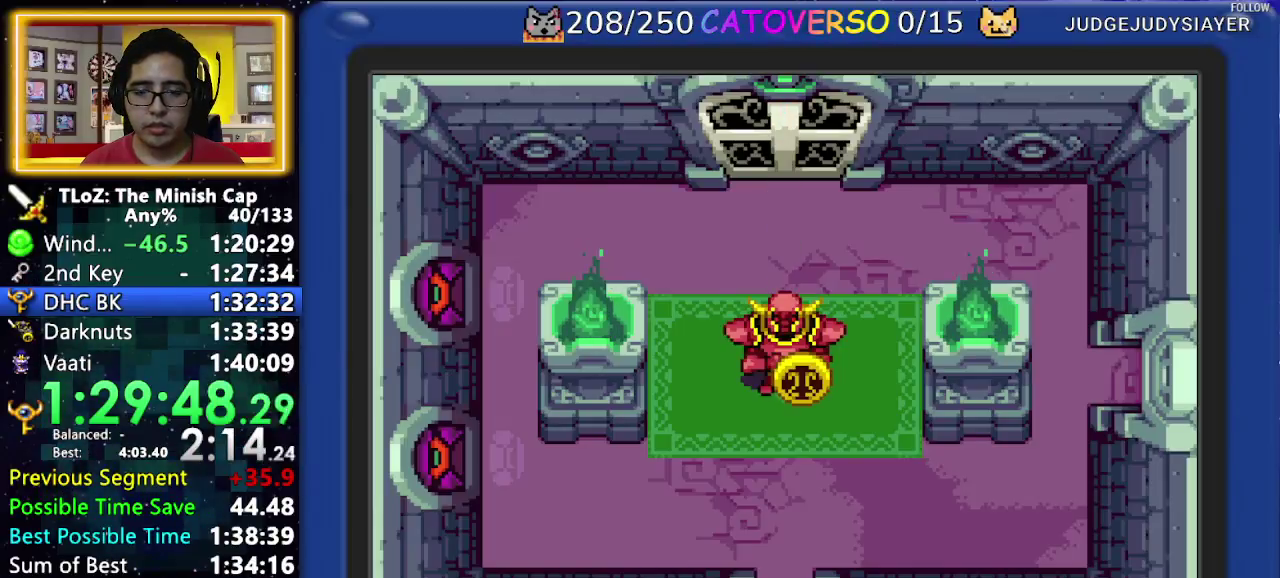
{"buttons": ["DPAD_DOWN"], "events": [[33, "R1", "down"], [117, "R1", "up"], [200, "R1", "down"], [267, "R1", "up"], [350, "R1", "down"], [433, "R1", "up"]]}
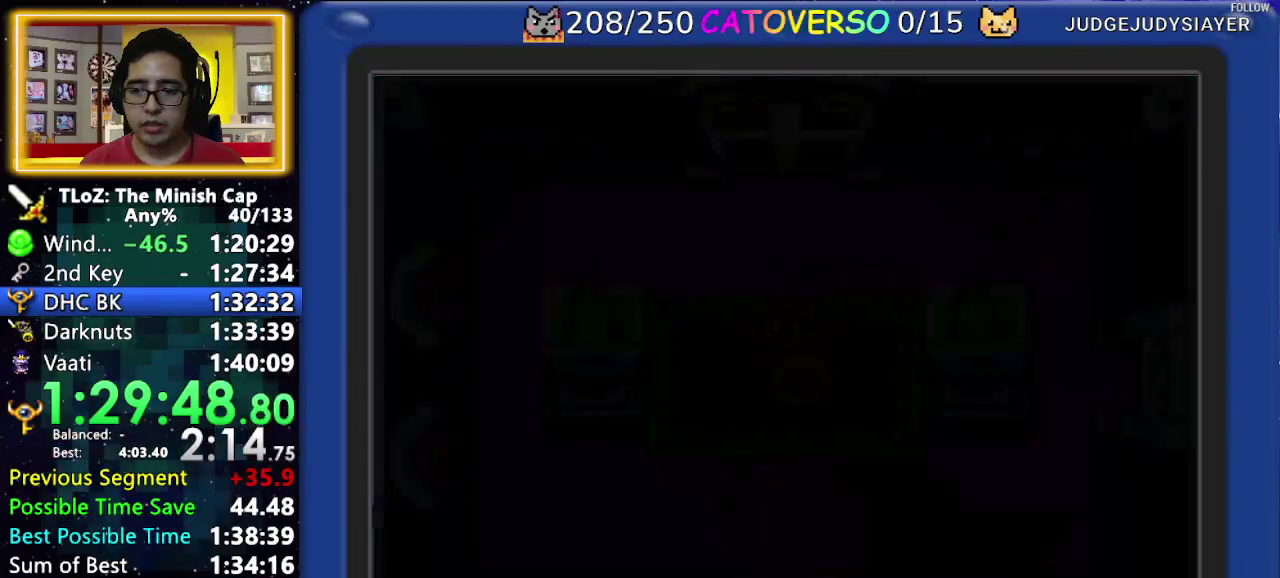
{"buttons": ["DPAD_DOWN"], "events": [[33, "R1", "down"], [117, "R1", "up"], [200, "R1", "down"], [300, "R1", "up"], [367, "R1", "down"], [467, "R1", "up"]]}
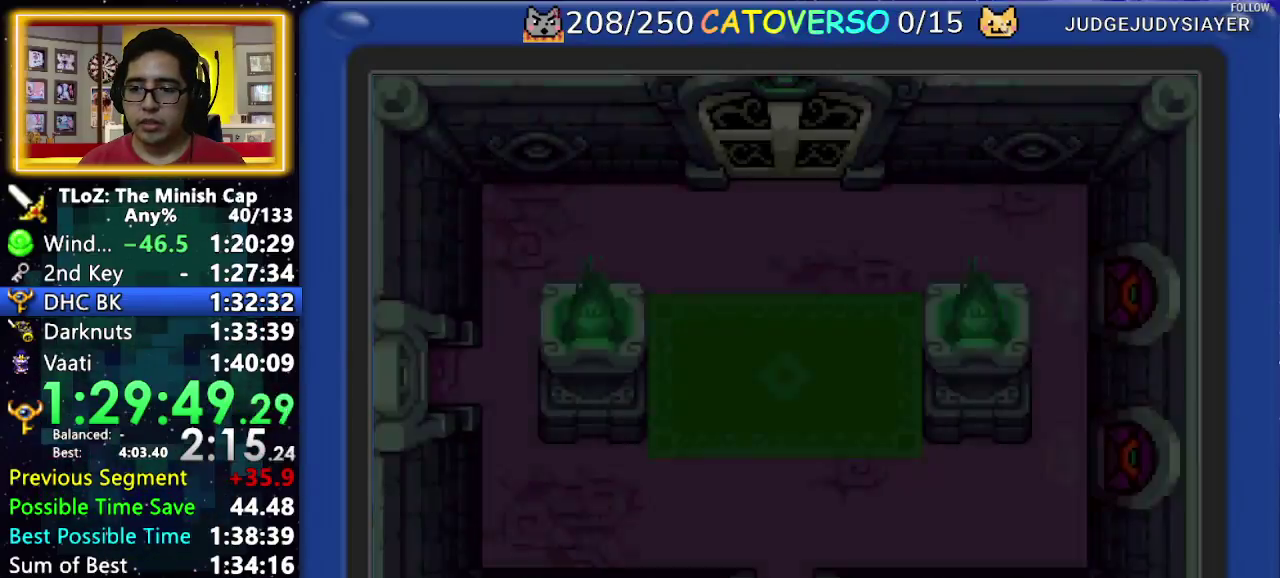
{"buttons": ["DPAD_DOWN"], "events": [[33, "R1", "down"], [133, "R1", "up"], [200, "R1", "down"], [283, "R1", "up"], [350, "R1", "down"], [450, "R1", "up"]]}
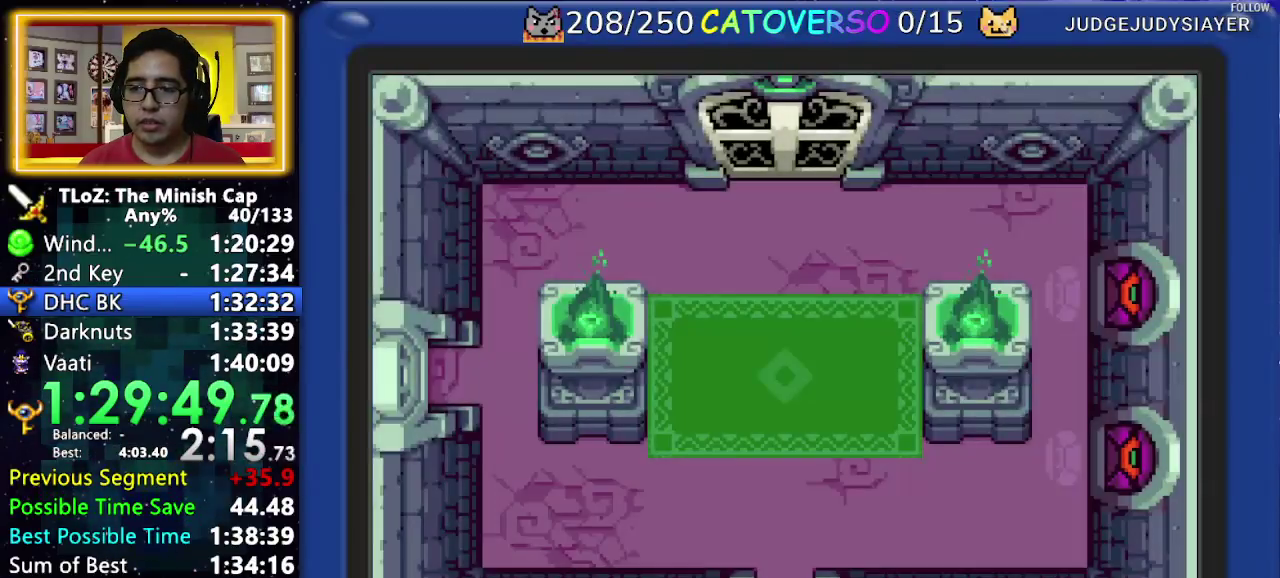
{"buttons": ["DPAD_DOWN"], "events": [[33, "R1", "down"], [117, "R1", "up"], [200, "R1", "down"], [283, "R1", "up"], [350, "R1", "down"], [450, "R1", "up"]]}
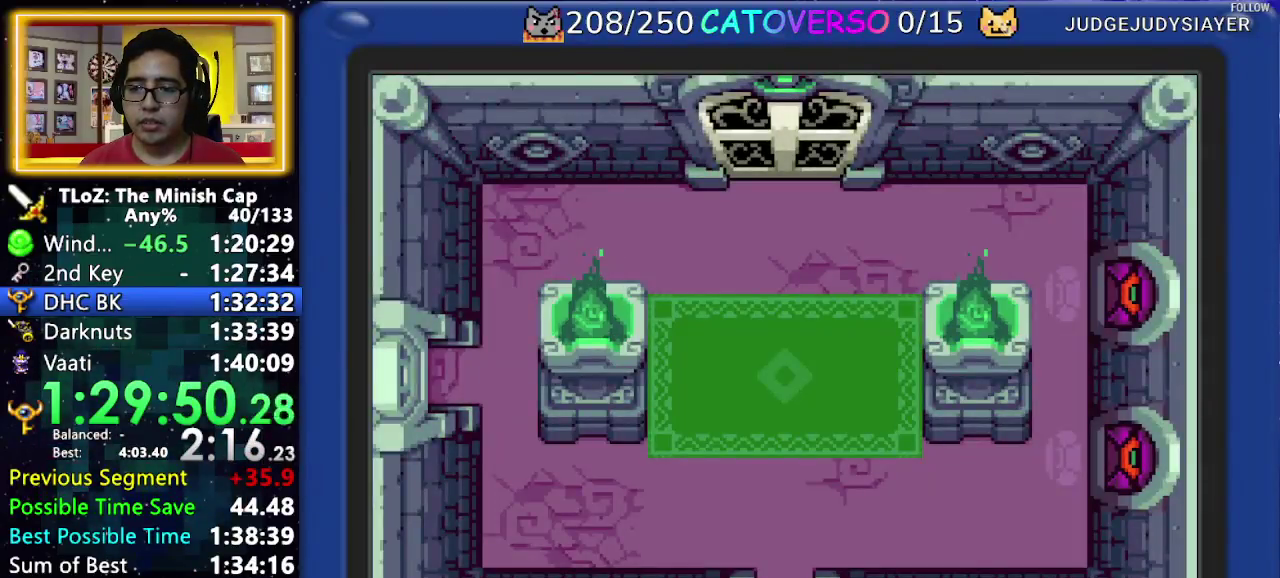
{"buttons": ["DPAD_DOWN"], "events": [[17, "R1", "down"], [117, "R1", "up"], [167, "R1", "down"], [300, "R1", "up"], [367, "R1", "down"], [467, "R1", "up"]]}
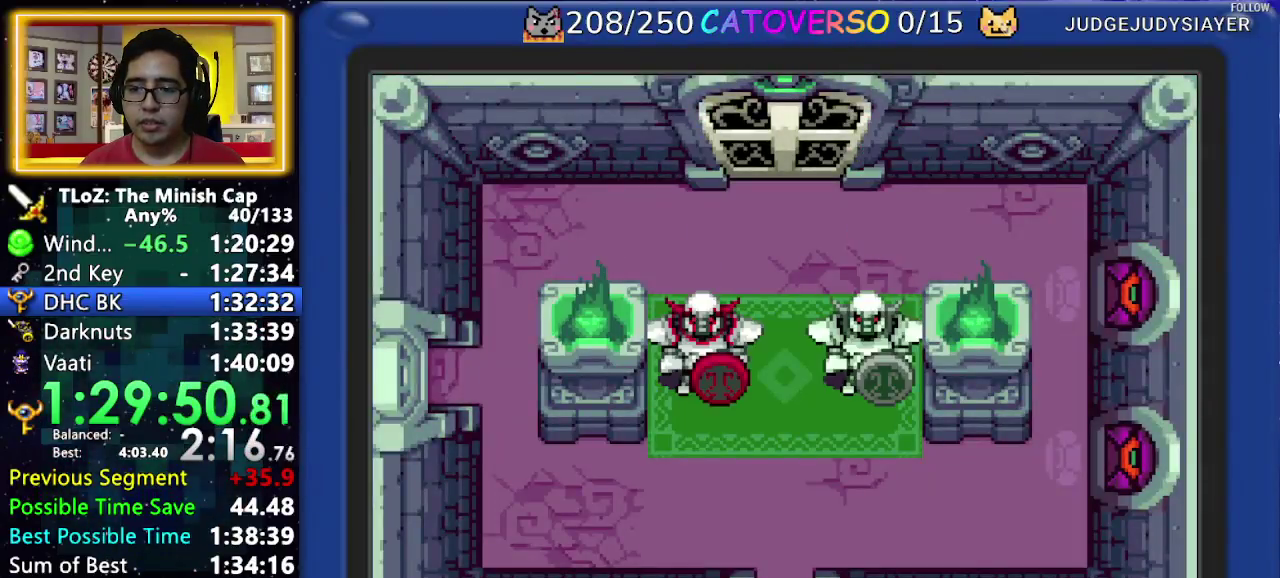
{"buttons": ["DPAD_DOWN"], "events": [[33, "R1", "down"], [133, "R1", "up"], [200, "R1", "down"], [500, "R1", "up"]]}
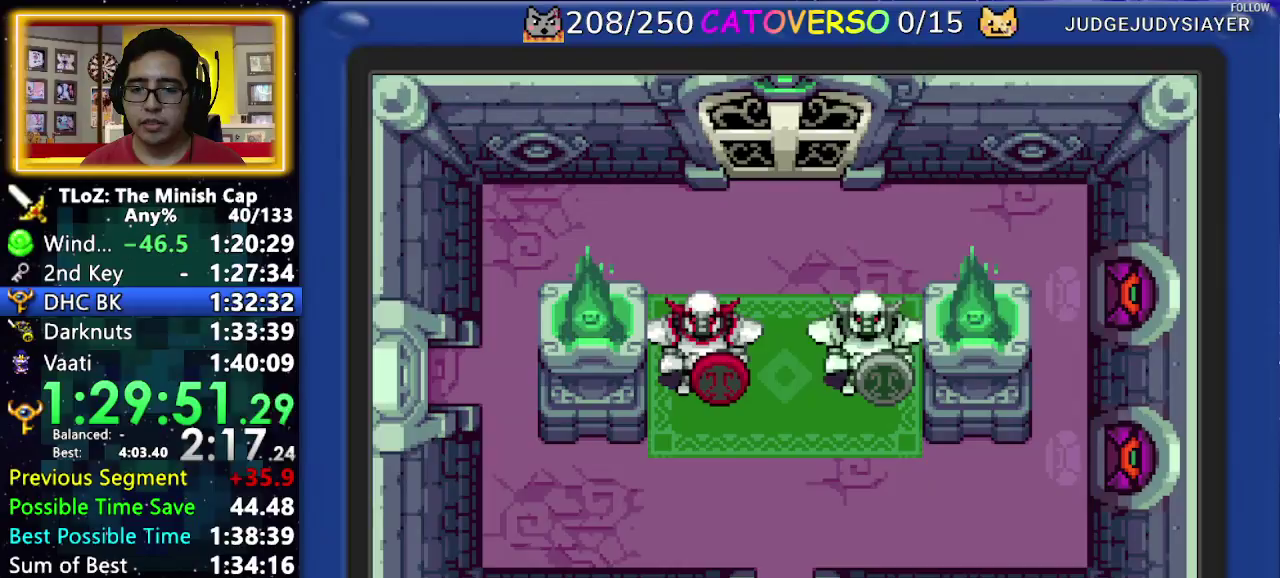
{"buttons": ["R1", "DPAD_DOWN"], "events": [[67, "R1", "down"], [183, "R1", "up"], [267, "R1", "down"], [383, "R1", "up"], [450, "R1", "down"]]}
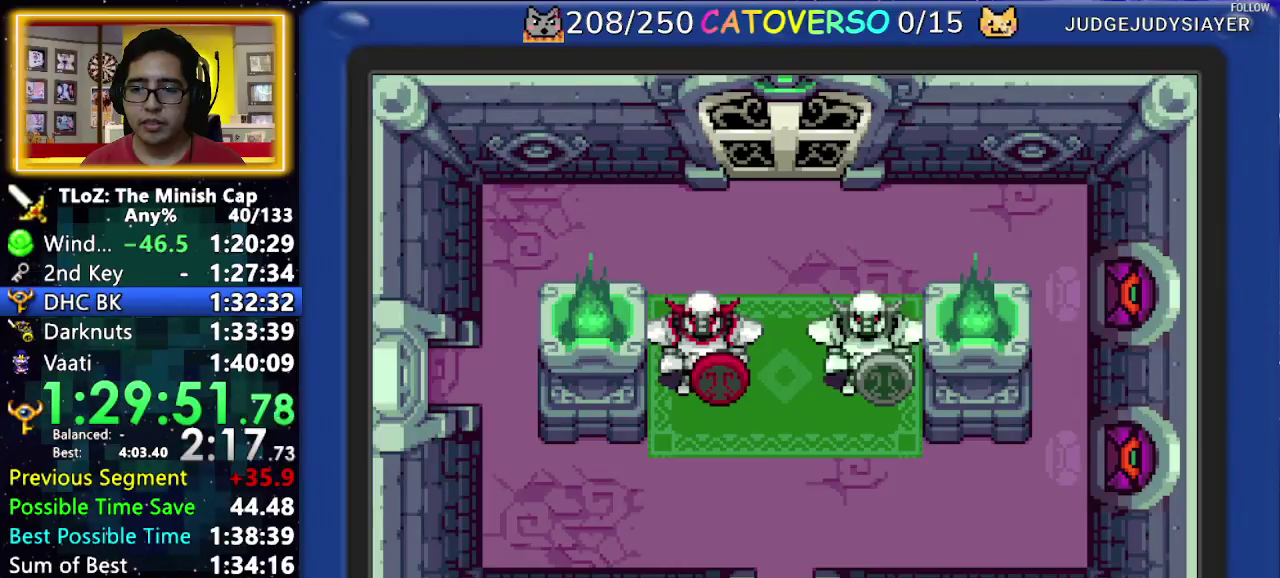
{"buttons": ["R1", "DPAD_DOWN"], "events": [[50, "R1", "up"], [150, "R1", "down"], [250, "R1", "up"], [350, "R1", "down"], [433, "R1", "up"], [500, "R1", "down"]]}
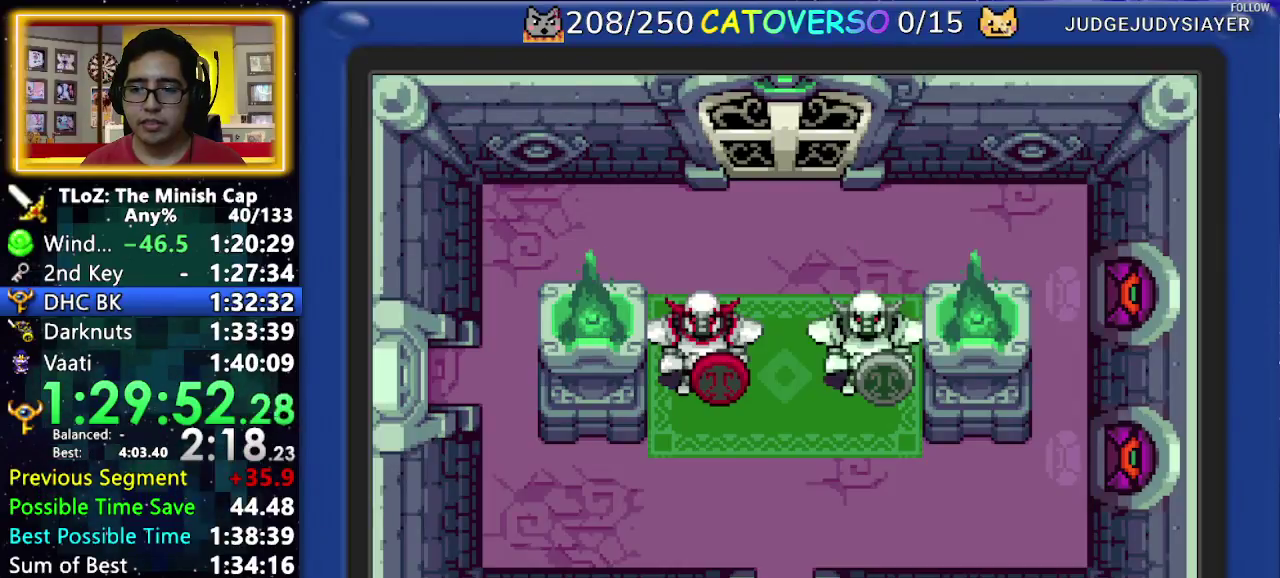
{"buttons": ["DPAD_DOWN"], "events": [[100, "R1", "up"], [333, "R1", "down"], [483, "R1", "up"]]}
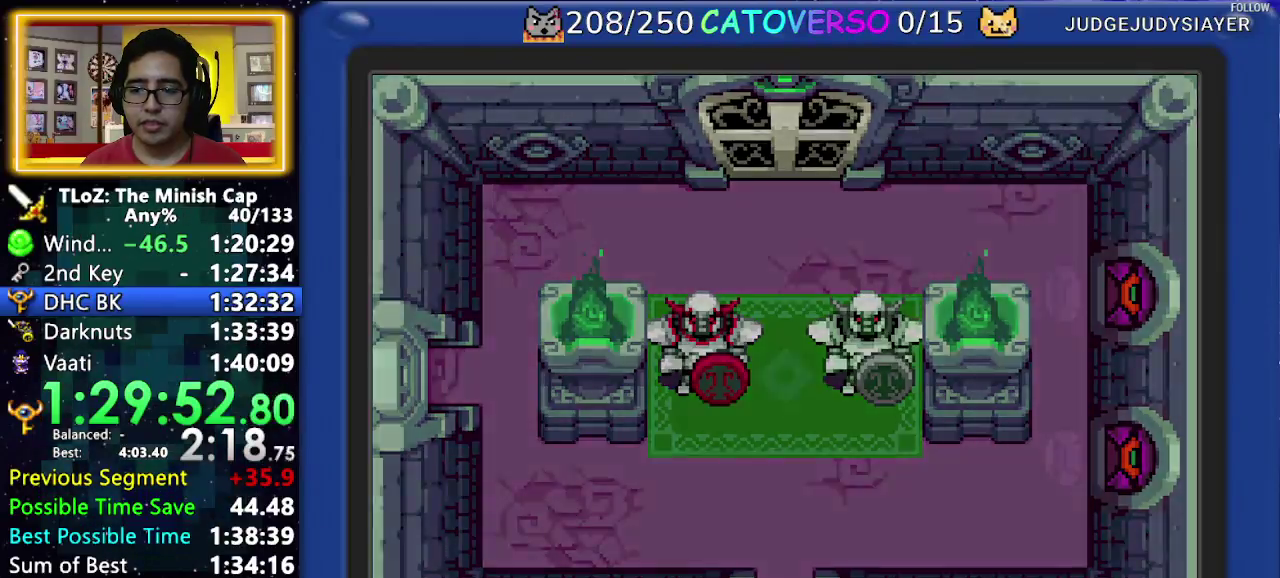
{"buttons": ["R1", "DPAD_DOWN"], "events": [[67, "R1", "down"], [150, "R1", "up"], [267, "R1", "down"], [367, "R1", "up"], [467, "R1", "down"]]}
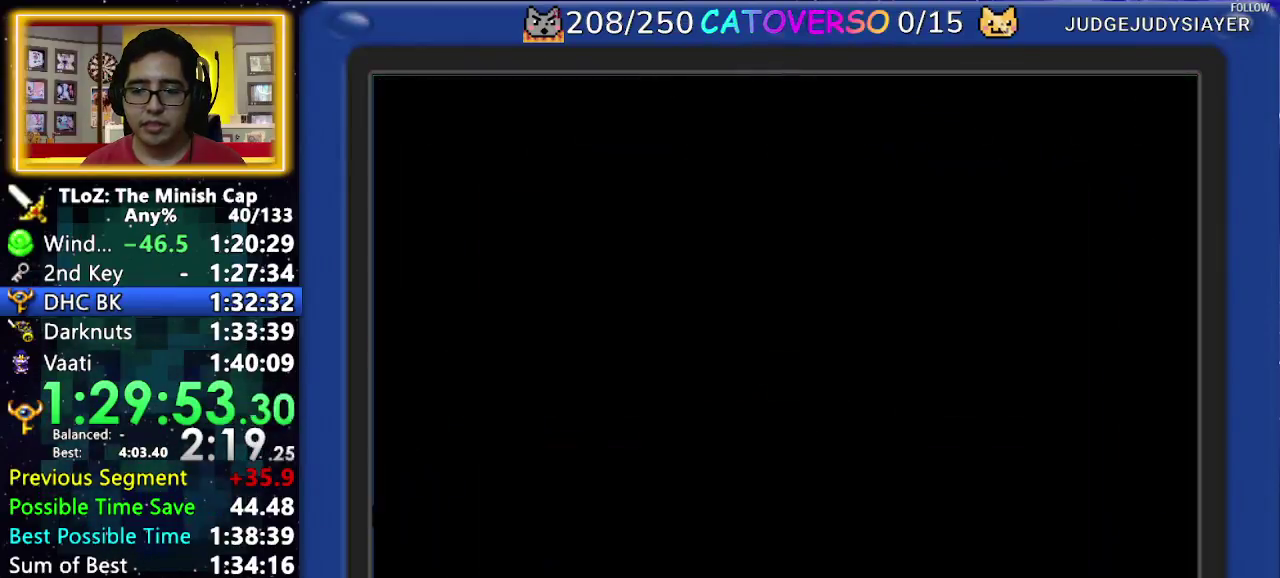
{"buttons": ["DPAD_DOWN"], "events": [[67, "R1", "up"], [167, "R1", "down"], [250, "R1", "up"], [367, "R1", "down"], [483, "R1", "up"]]}
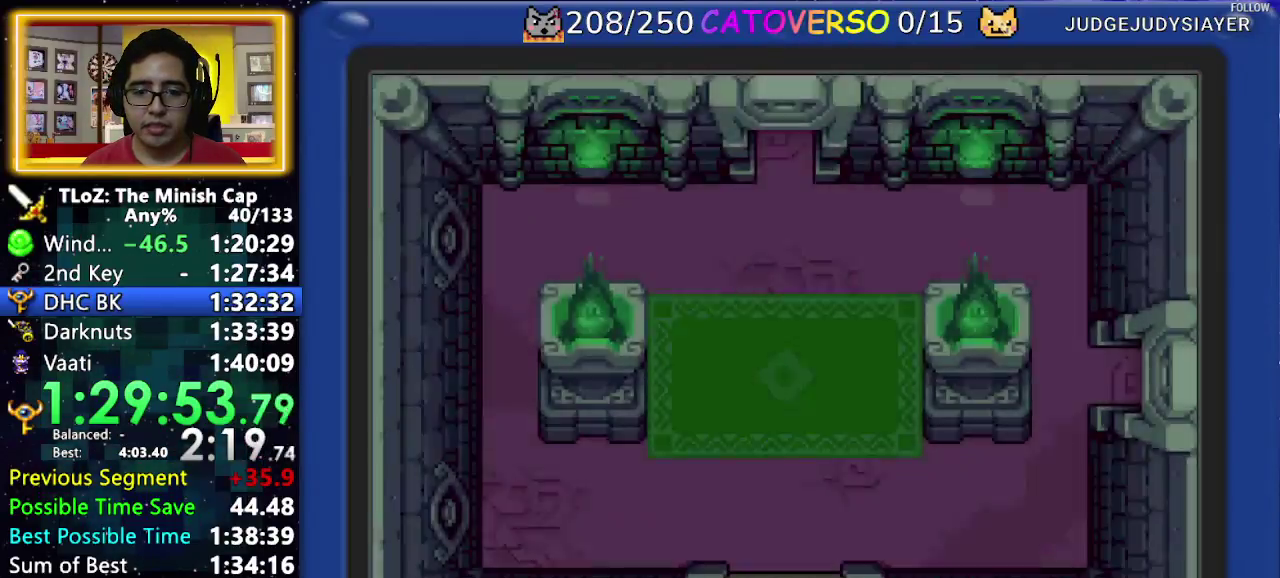
{"buttons": ["DPAD_DOWN"], "events": [[67, "R1", "down"], [183, "R1", "up"], [283, "R1", "down"], [367, "R1", "up"]]}
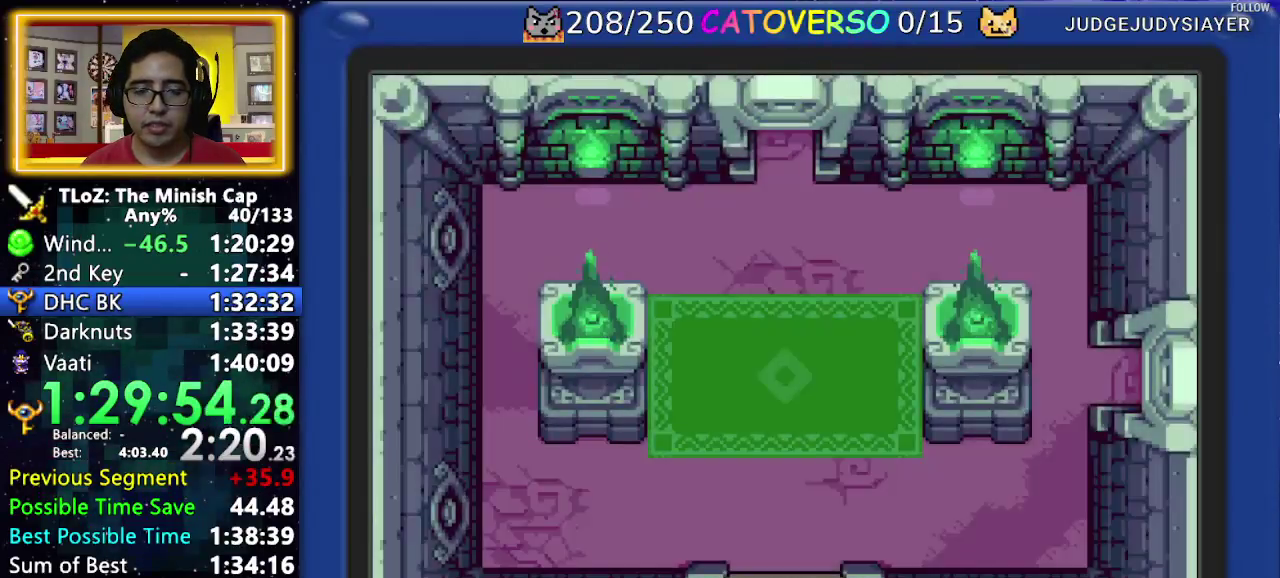
{"buttons": ["DPAD_DOWN"], "events": []}
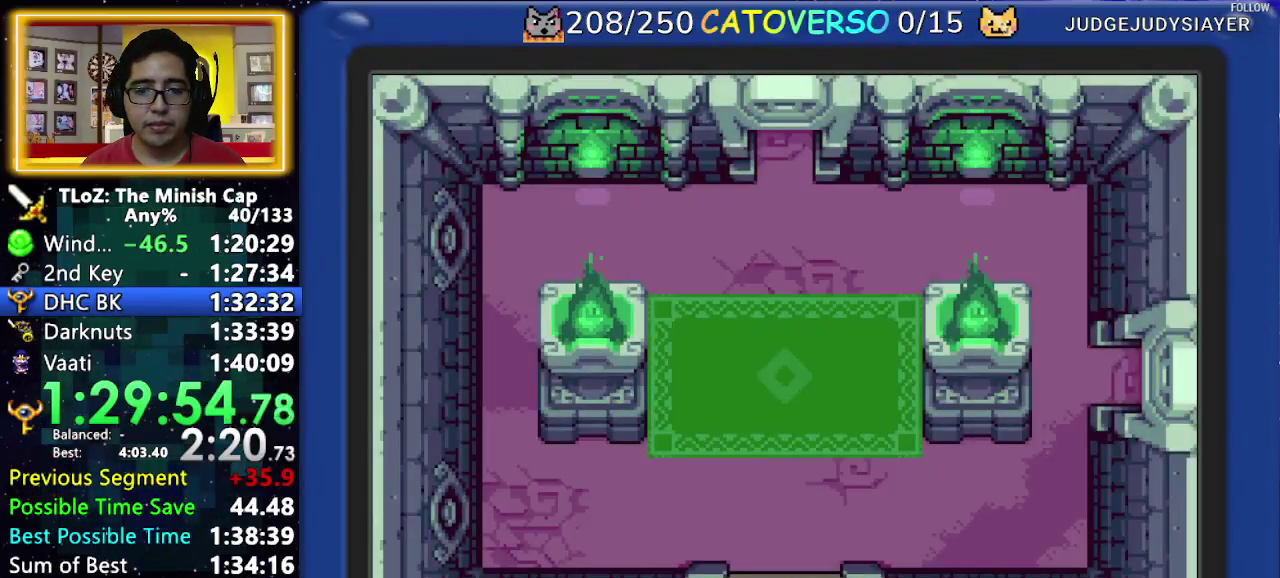
{"buttons": ["R1", "DPAD_DOWN"], "events": [[317, "R1", "down"]]}
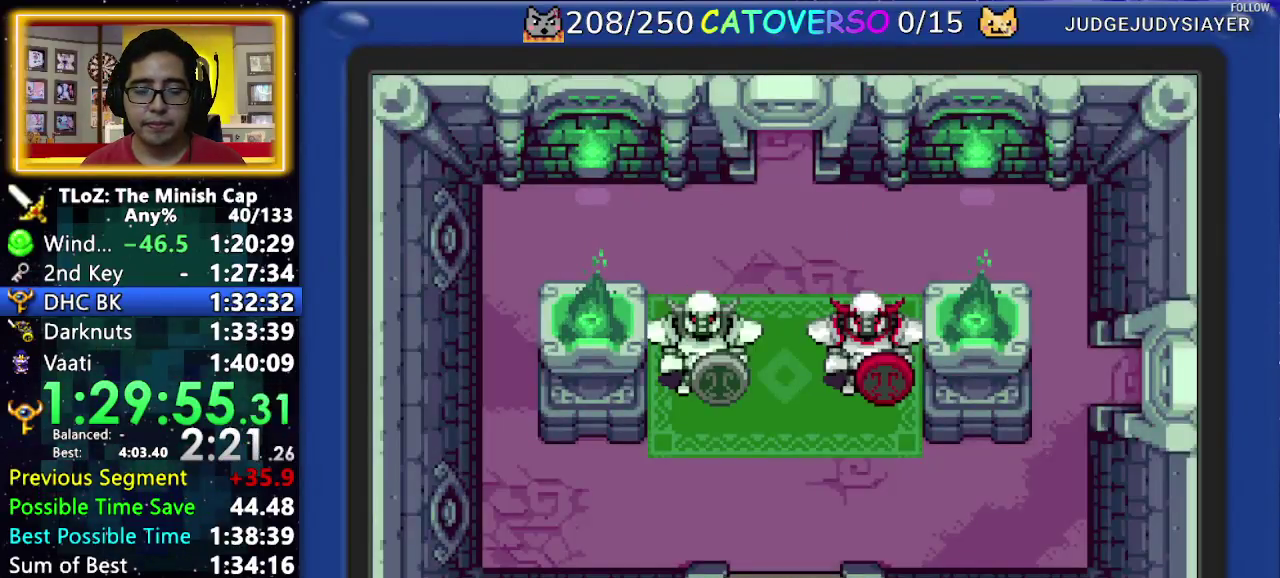
{"buttons": ["DPAD_DOWN"], "events": [[167, "R1", "up"], [283, "R1", "down"], [400, "R1", "up"]]}
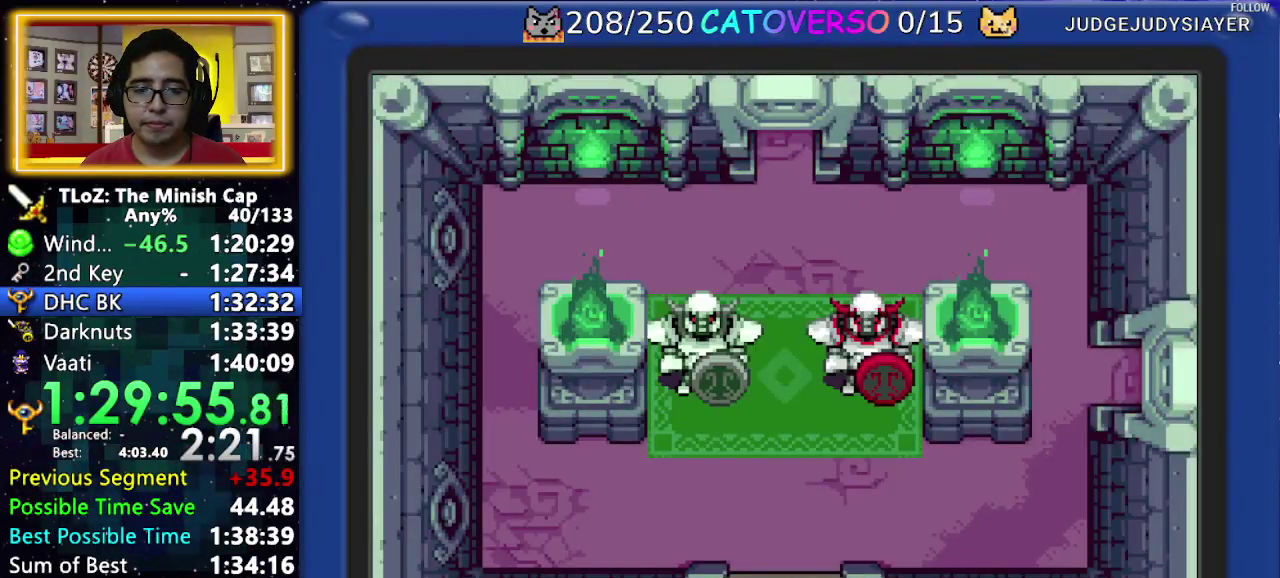
{"buttons": ["R1", "DPAD_DOWN"], "events": [[17, "R1", "down"], [117, "R1", "up"], [233, "R1", "down"], [317, "R1", "up"], [400, "R1", "down"]]}
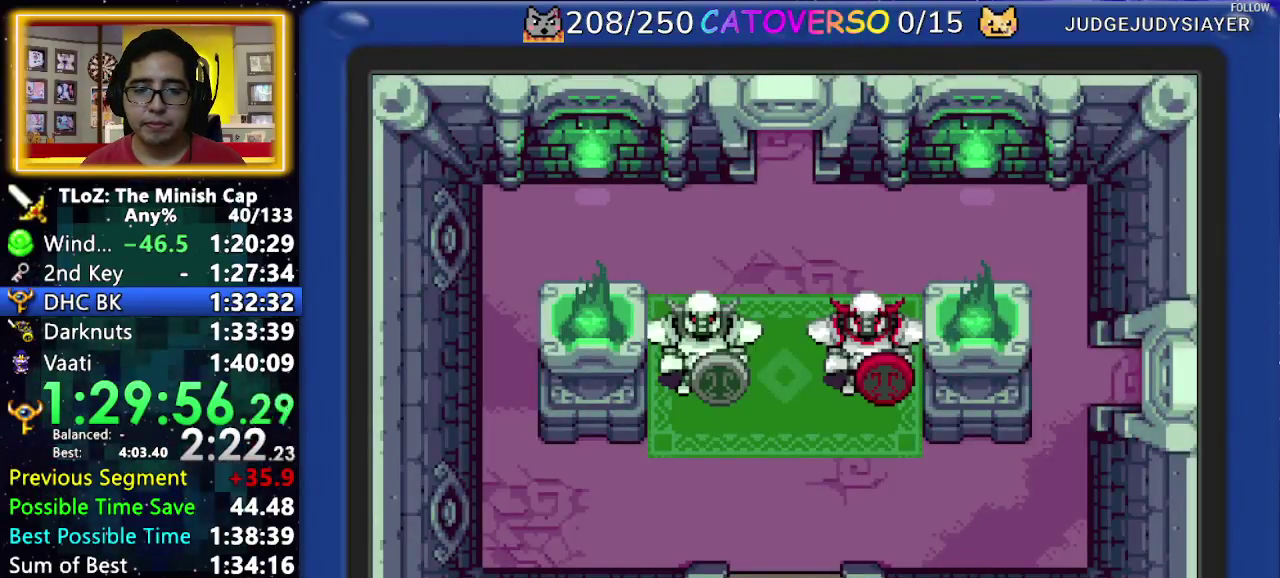
{"buttons": ["DPAD_DOWN"], "events": [[17, "R1", "up"], [100, "R1", "down"], [217, "R1", "up"], [317, "R1", "down"], [400, "R1", "up"]]}
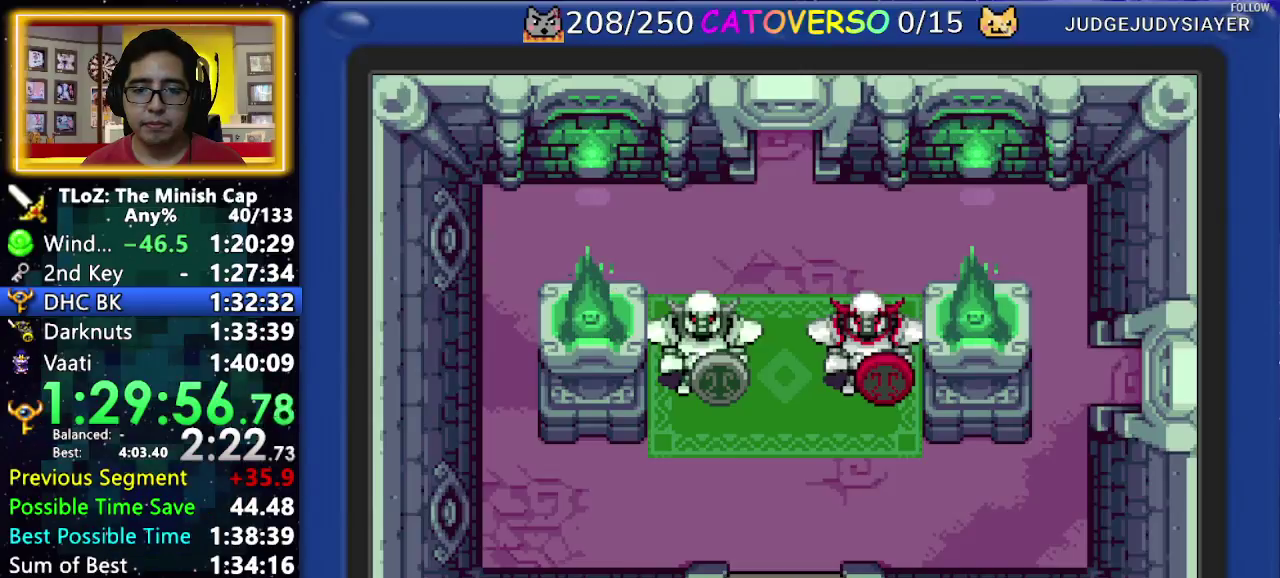
{"buttons": ["R1", "DPAD_DOWN"], "events": [[33, "R1", "down"], [133, "R1", "up"], [217, "R1", "down"], [317, "R1", "up"], [417, "R1", "down"]]}
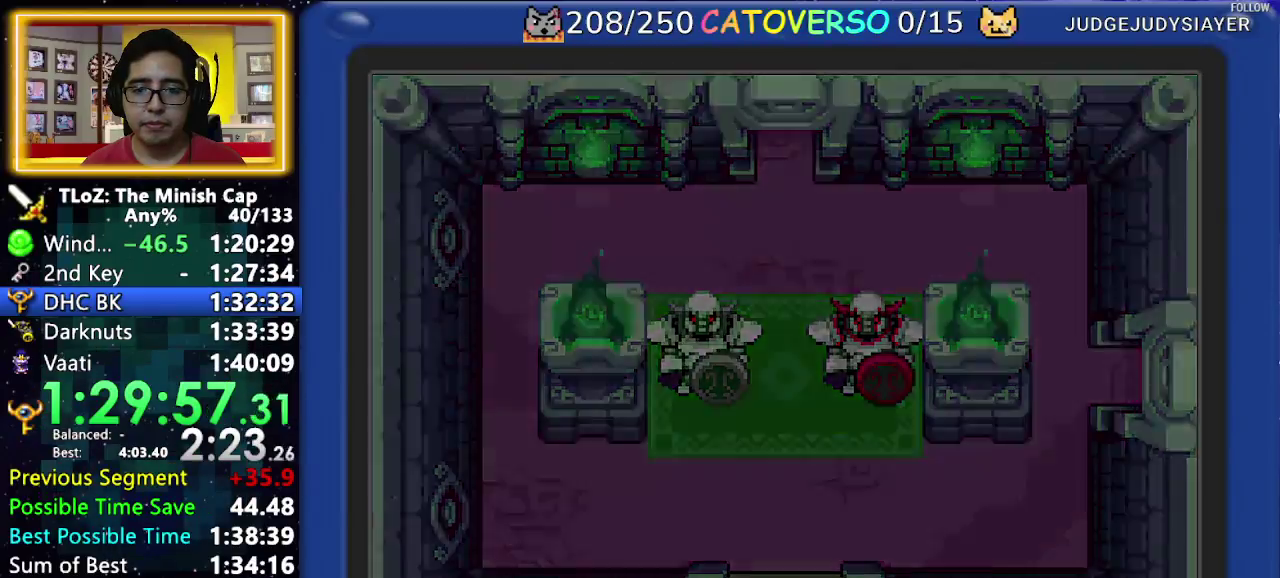
{"buttons": ["DPAD_DOWN"], "events": [[17, "R1", "up"], [100, "R1", "down"], [183, "R1", "up"], [283, "R1", "down"], [417, "R1", "up"]]}
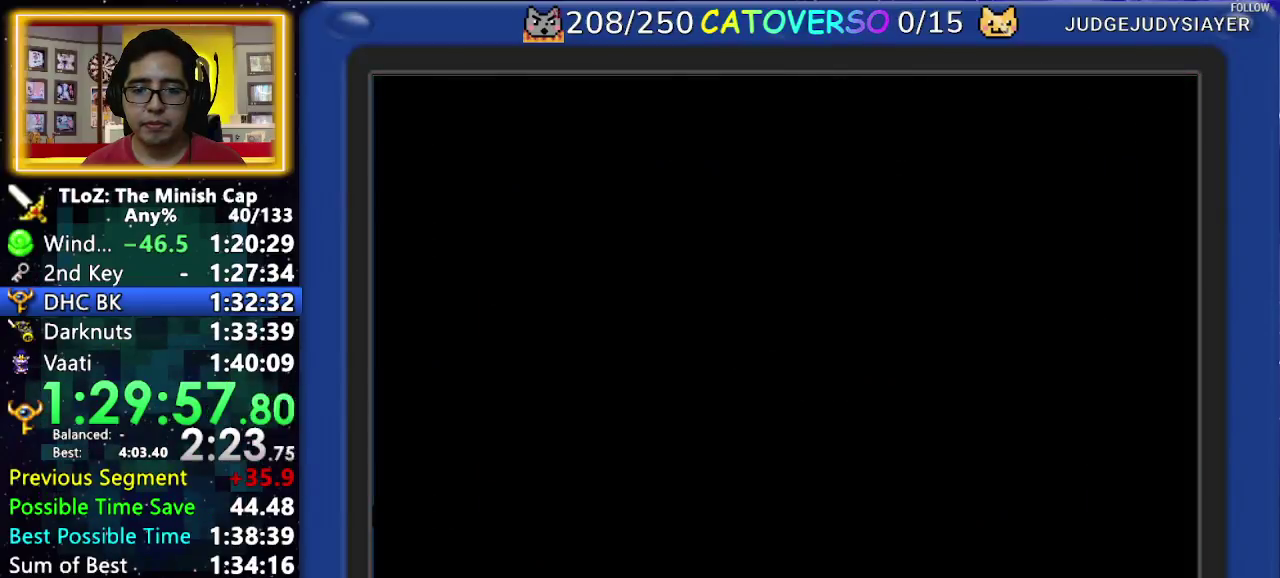
{"buttons": ["DPAD_DOWN"], "events": []}
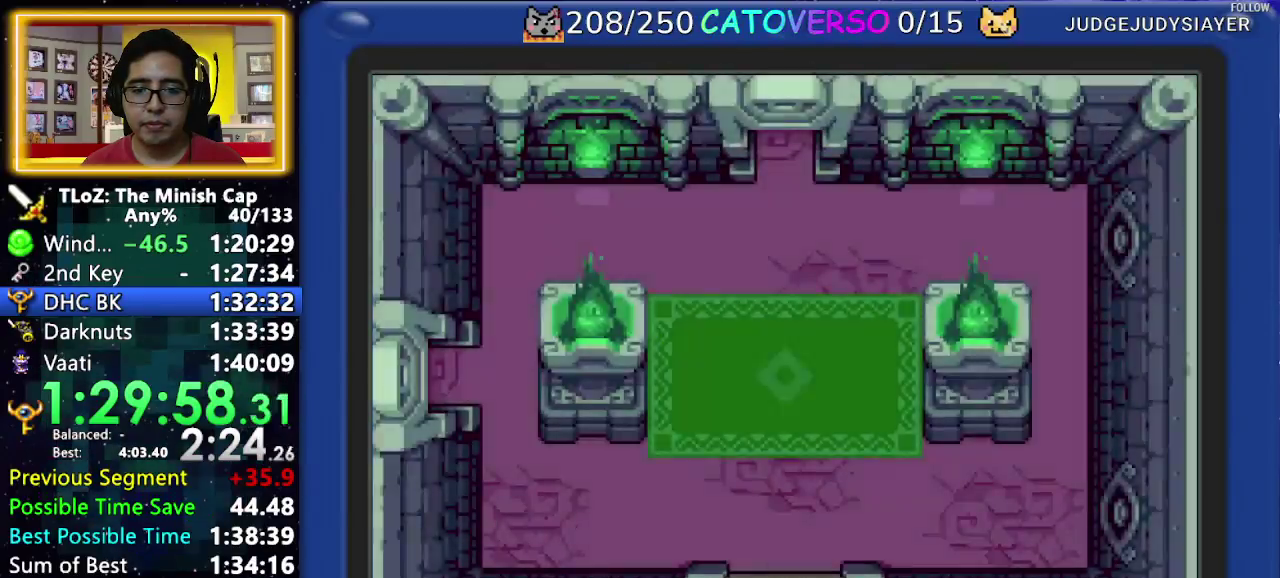
{"buttons": ["R1", "DPAD_DOWN"], "events": [[167, "R1", "down"], [300, "R1", "up"], [450, "R1", "down"]]}
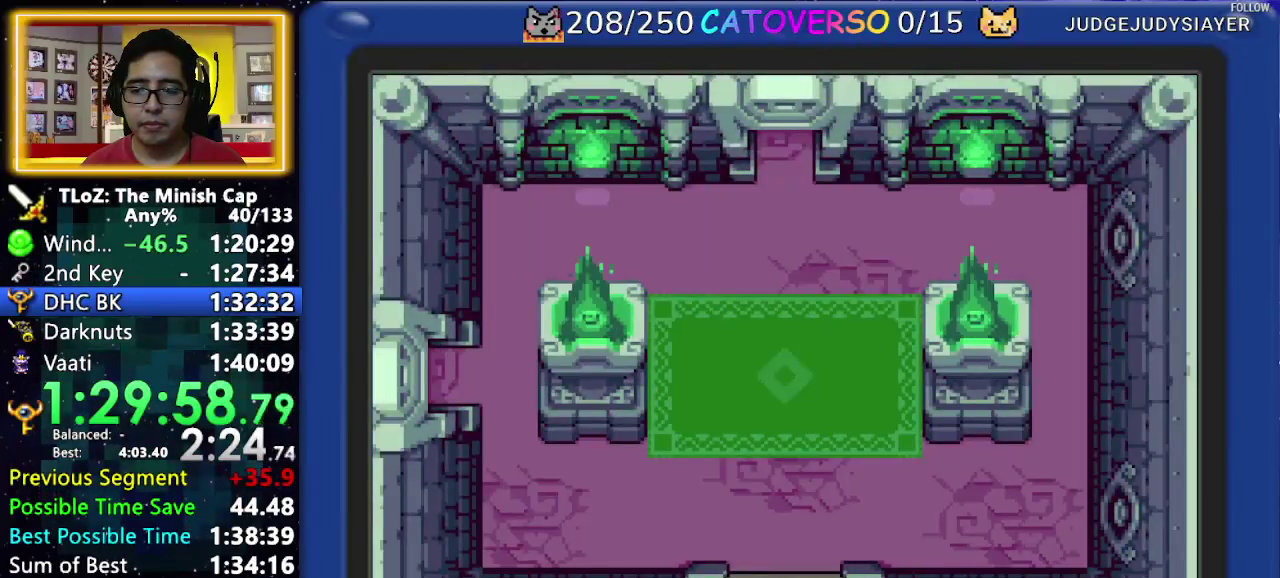
{"buttons": ["DPAD_DOWN"], "events": [[83, "R1", "up"]]}